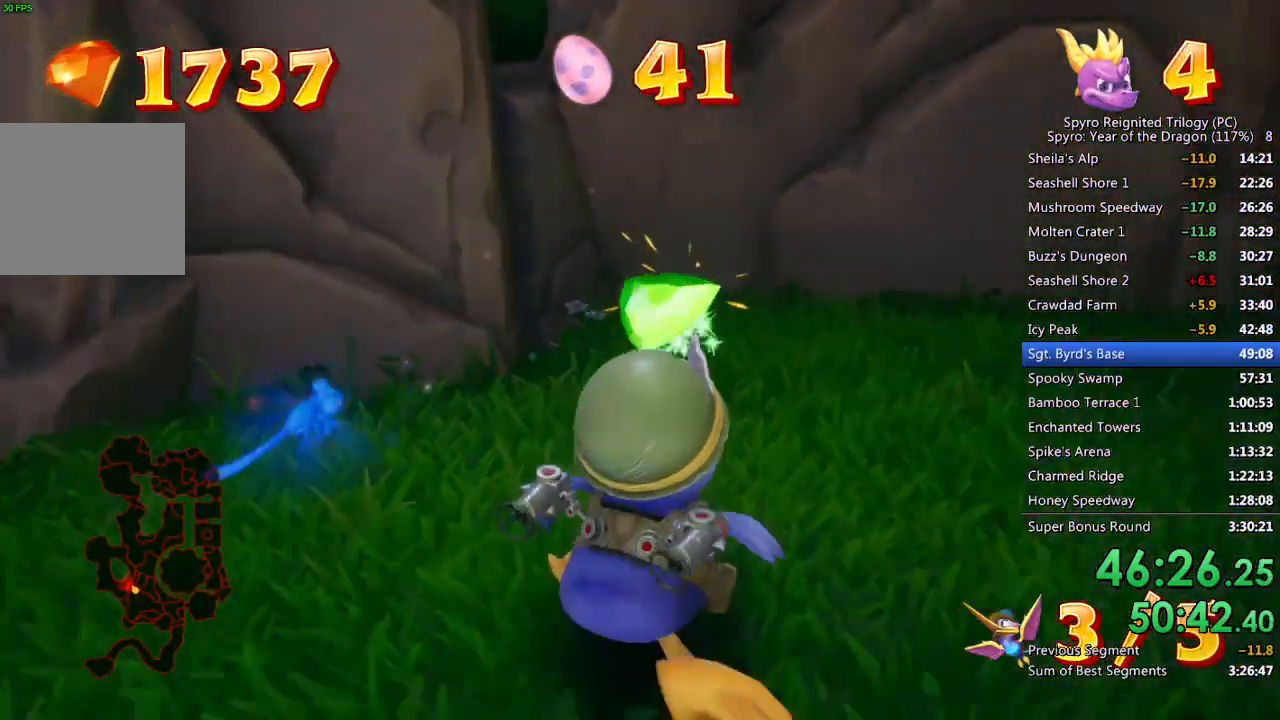
Gameplay with a controller (PlayStation layout); each line is a JSON object with the inputs held at the frame after it. "events" lists button and stick changes between this image and that frame as [ms after this image, input, new state], when the widget could be followed in between.
{"buttons": ["CROSS"], "left_stick": "center", "right_stick": "up-left", "events": [[67, "left_stick", "center"], [183, "left_stick", "left"], [267, "right_stick", "up-left"], [317, "left_stick", "center"]]}
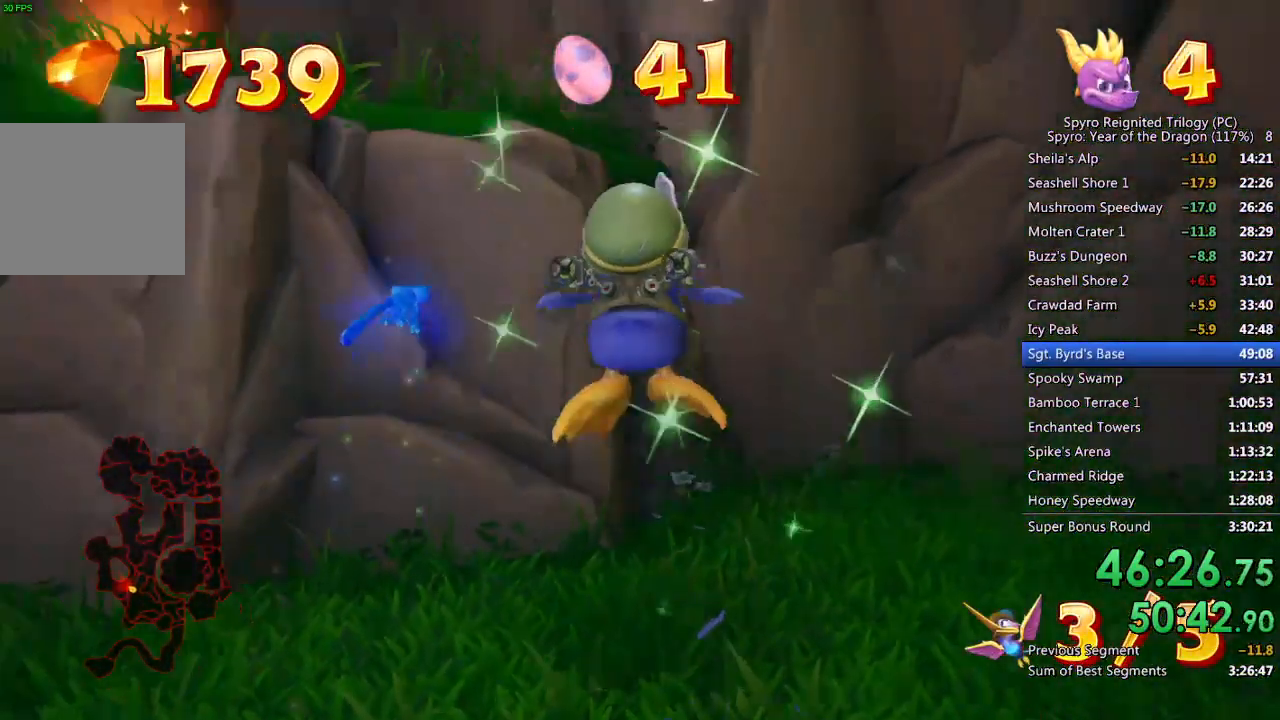
{"buttons": ["CROSS"], "left_stick": "up-left", "right_stick": "left", "events": [[83, "left_stick", "up-left"], [267, "right_stick", "left"]]}
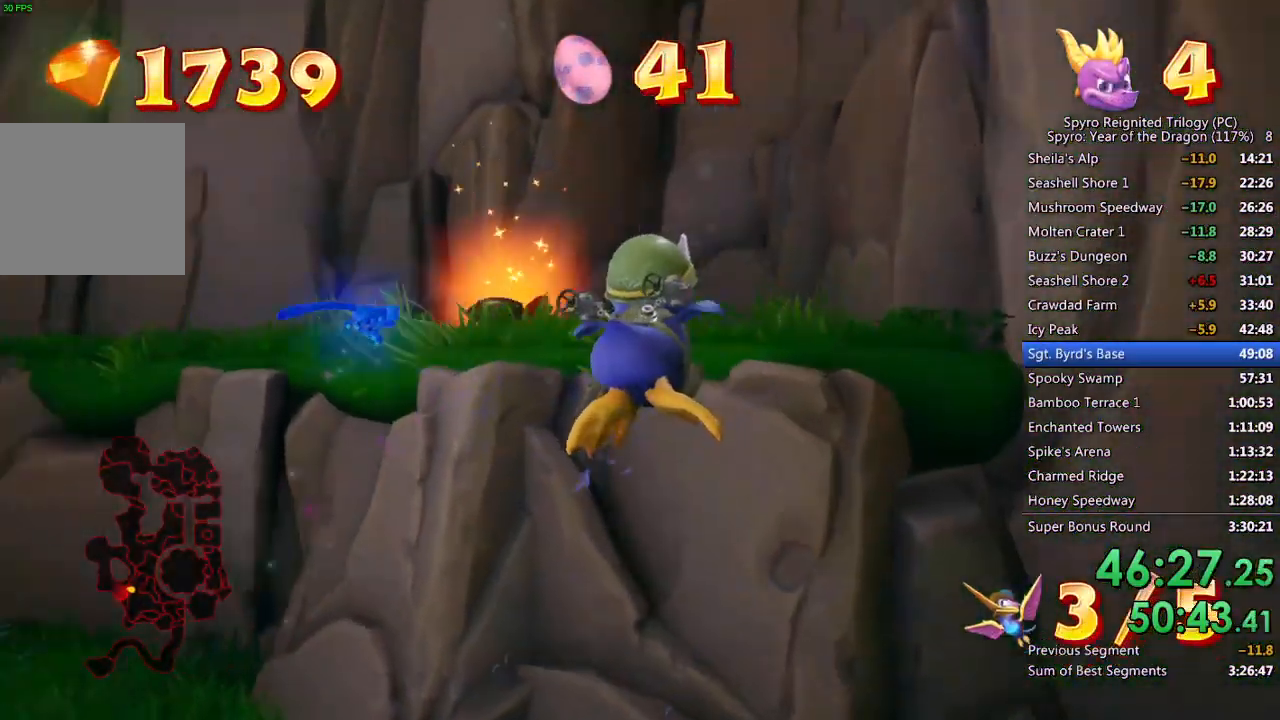
{"buttons": [], "left_stick": "up-left", "right_stick": "left", "events": [[67, "right_stick", "center"], [417, "CROSS", "up"], [433, "right_stick", "left"]]}
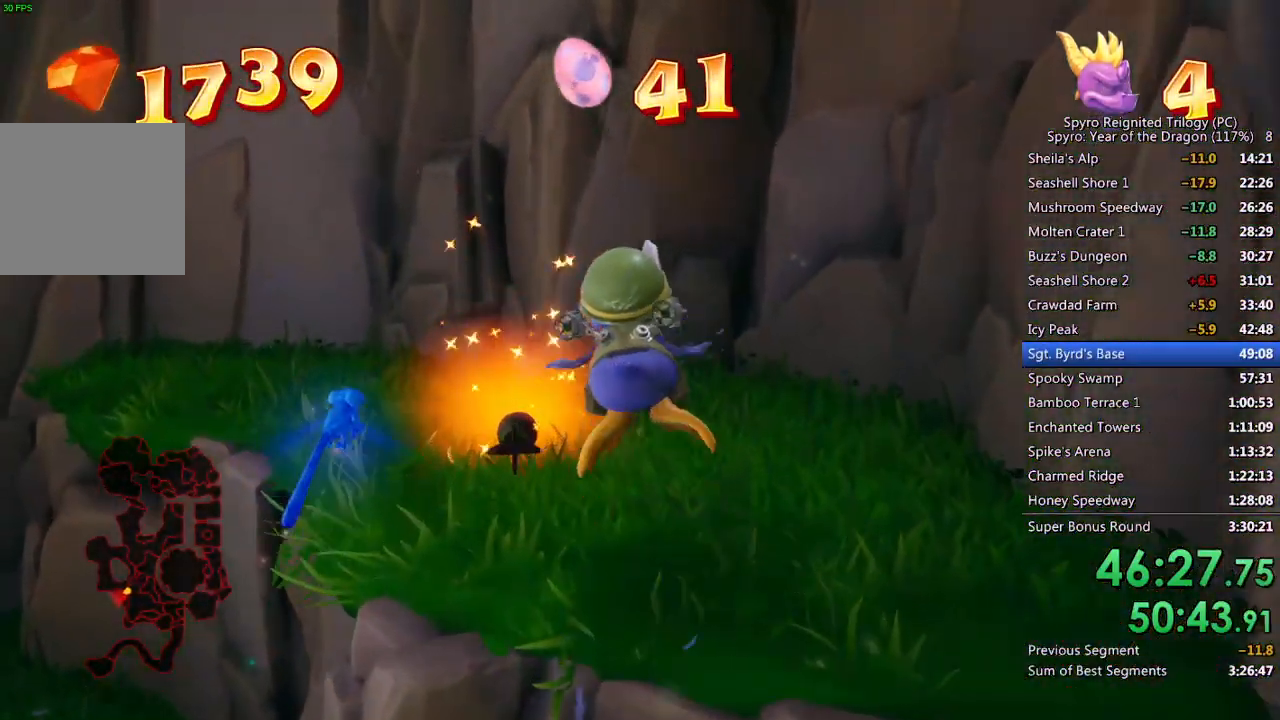
{"buttons": [], "left_stick": "right", "right_stick": "center", "events": [[50, "left_stick", "left"], [233, "left_stick", "center"], [400, "left_stick", "right"], [500, "right_stick", "center"]]}
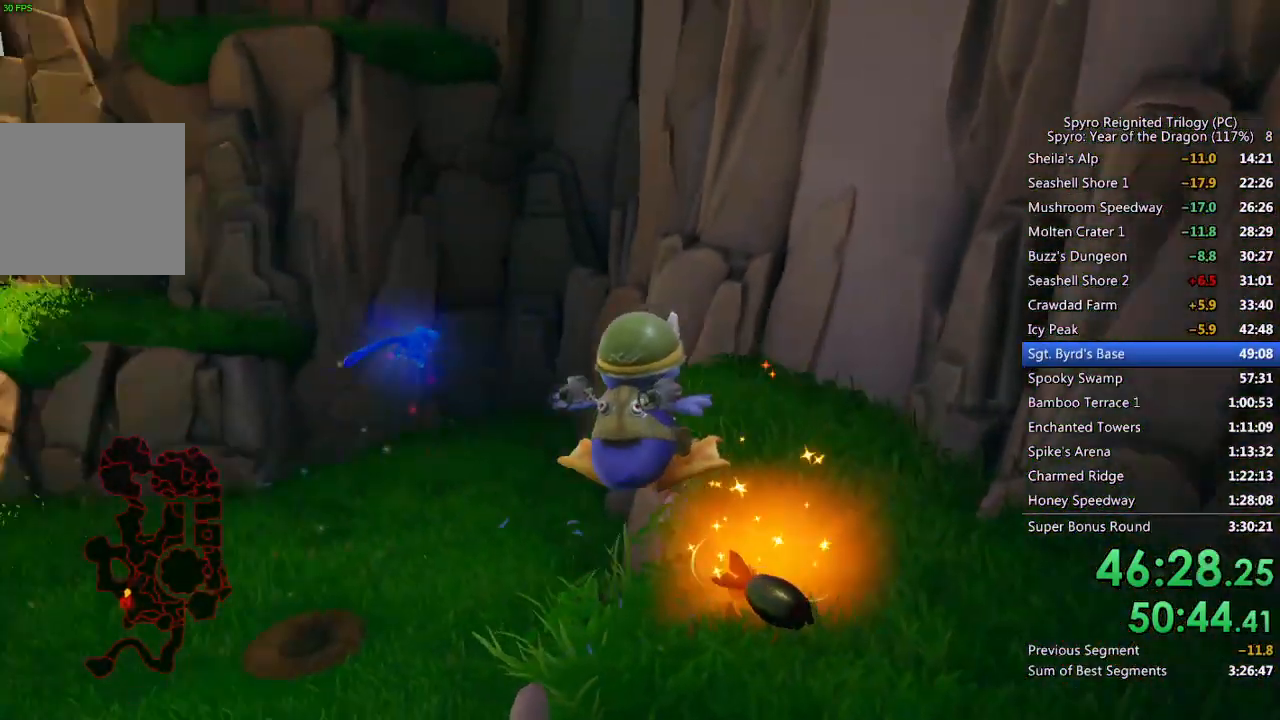
{"buttons": [], "left_stick": "up-left", "right_stick": "left", "events": [[150, "left_stick", "up"], [267, "right_stick", "left"], [417, "left_stick", "up-left"]]}
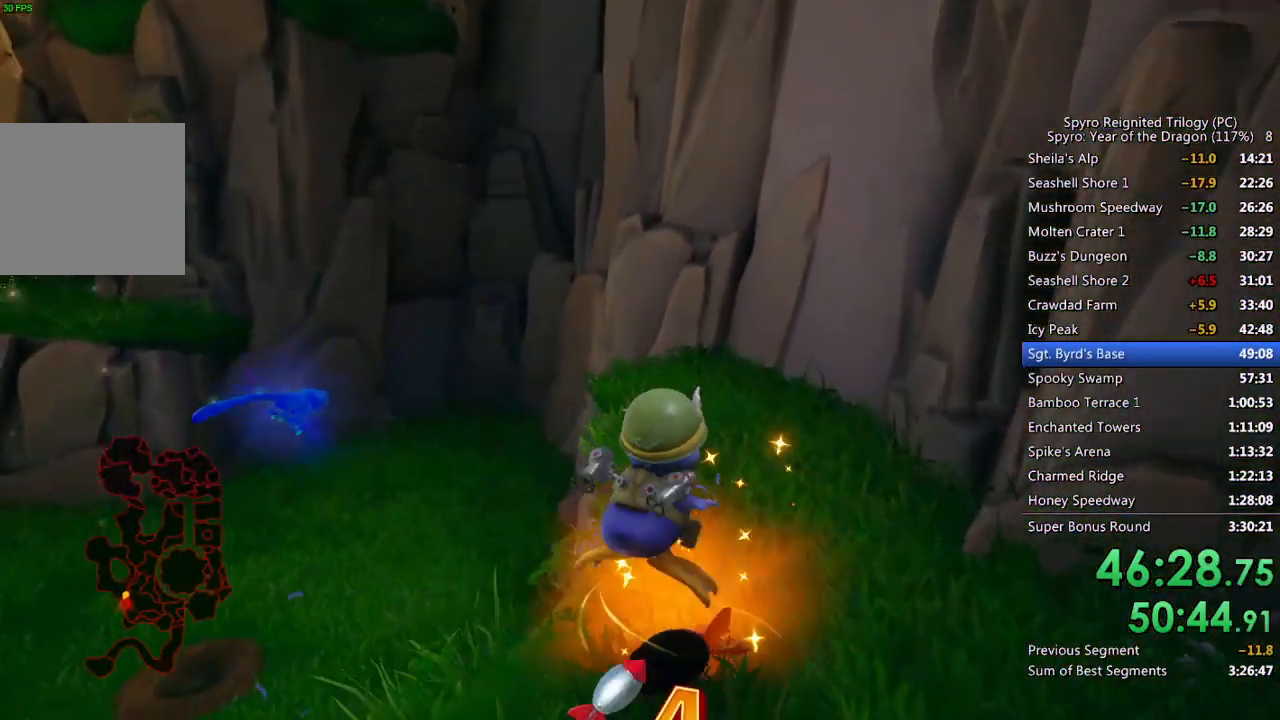
{"buttons": ["CROSS"], "left_stick": "up-left", "right_stick": "left", "events": [[183, "CROSS", "down"]]}
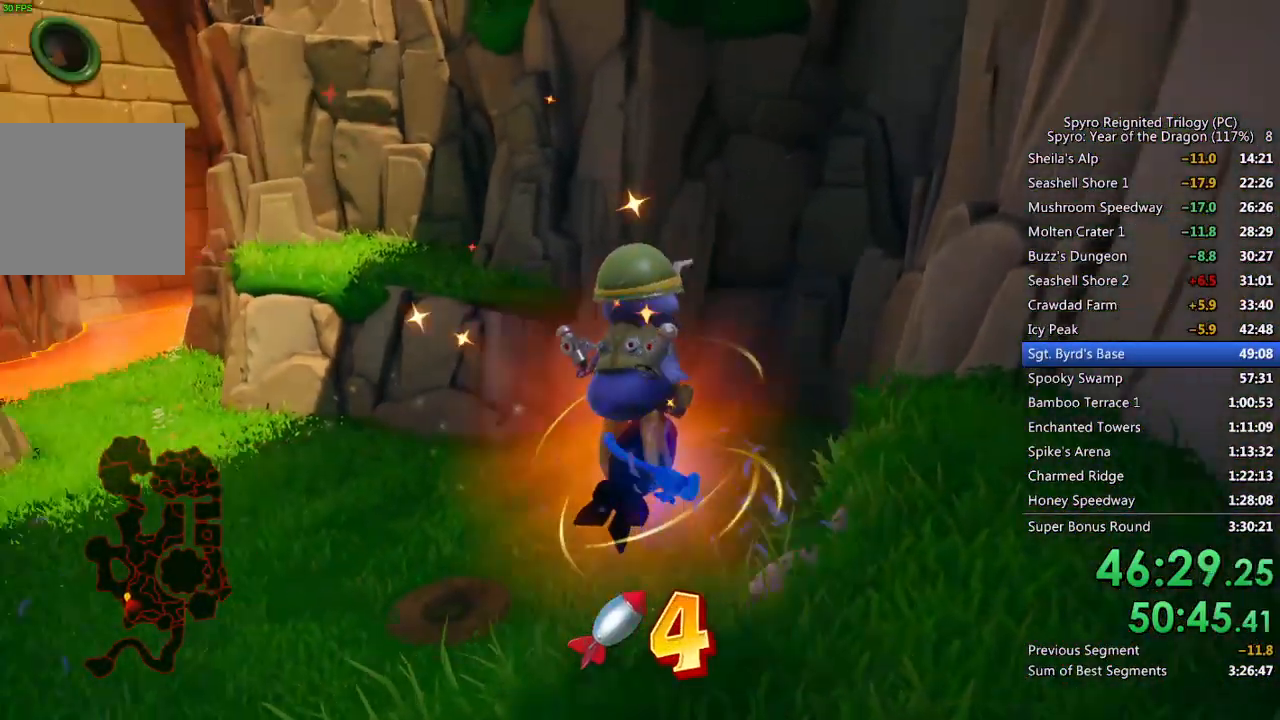
{"buttons": [], "left_stick": "up", "right_stick": "center", "events": [[217, "CROSS", "up"], [217, "L3", "down"], [217, "left_stick", "up"], [283, "right_stick", "center"], [383, "L3", "up"]]}
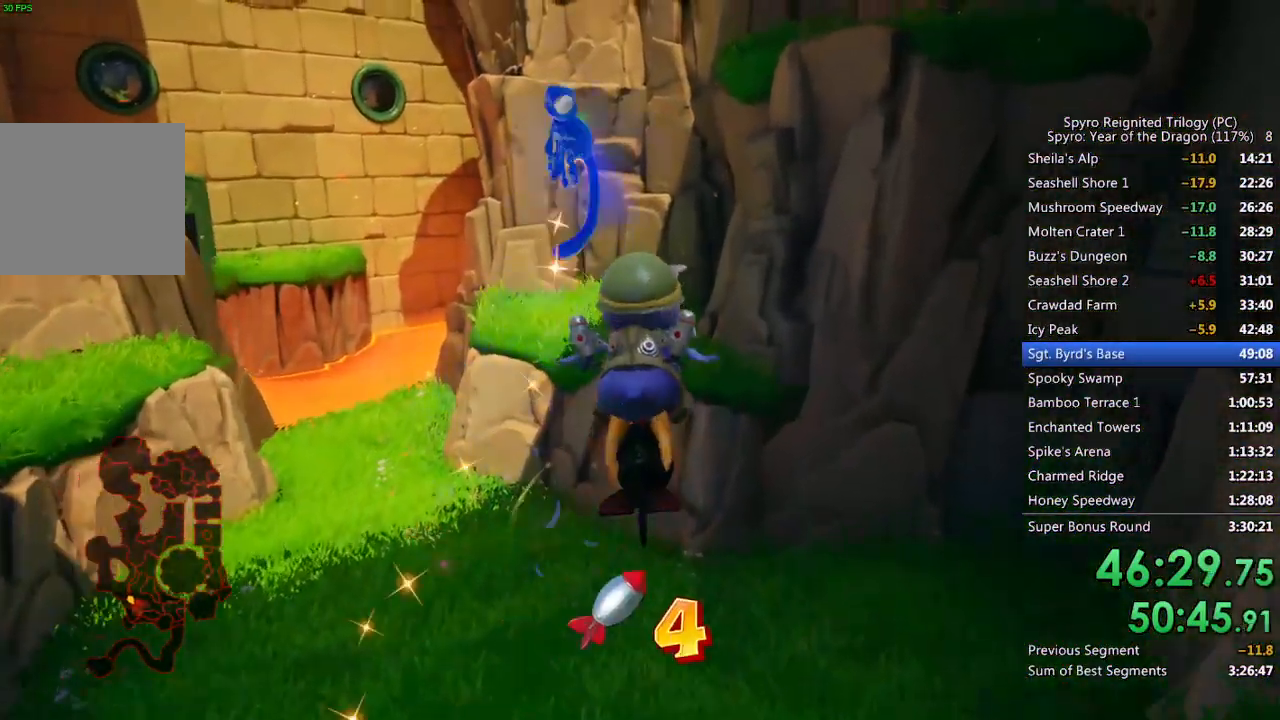
{"buttons": ["CROSS"], "left_stick": "up-left", "right_stick": "left", "events": [[67, "left_stick", "up-left"], [233, "right_stick", "left"], [317, "CROSS", "down"]]}
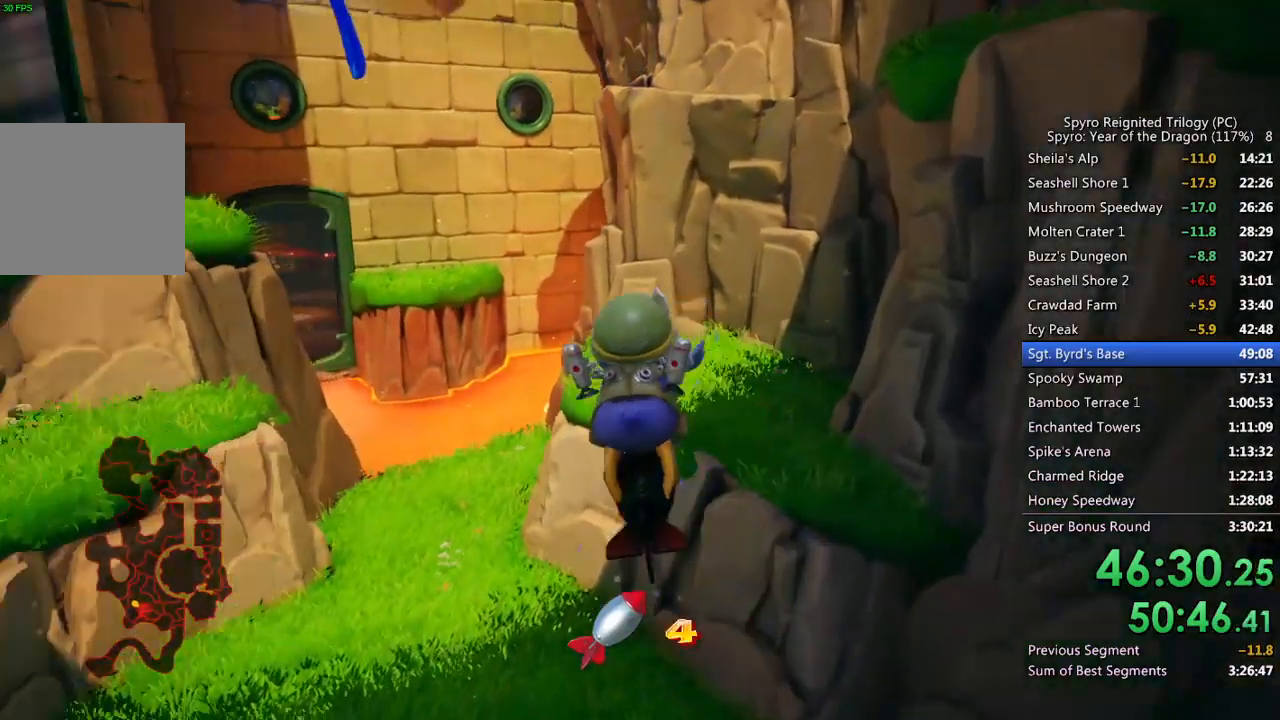
{"buttons": ["CROSS"], "left_stick": "left", "right_stick": "up-left", "events": [[200, "left_stick", "left"], [450, "right_stick", "up-left"]]}
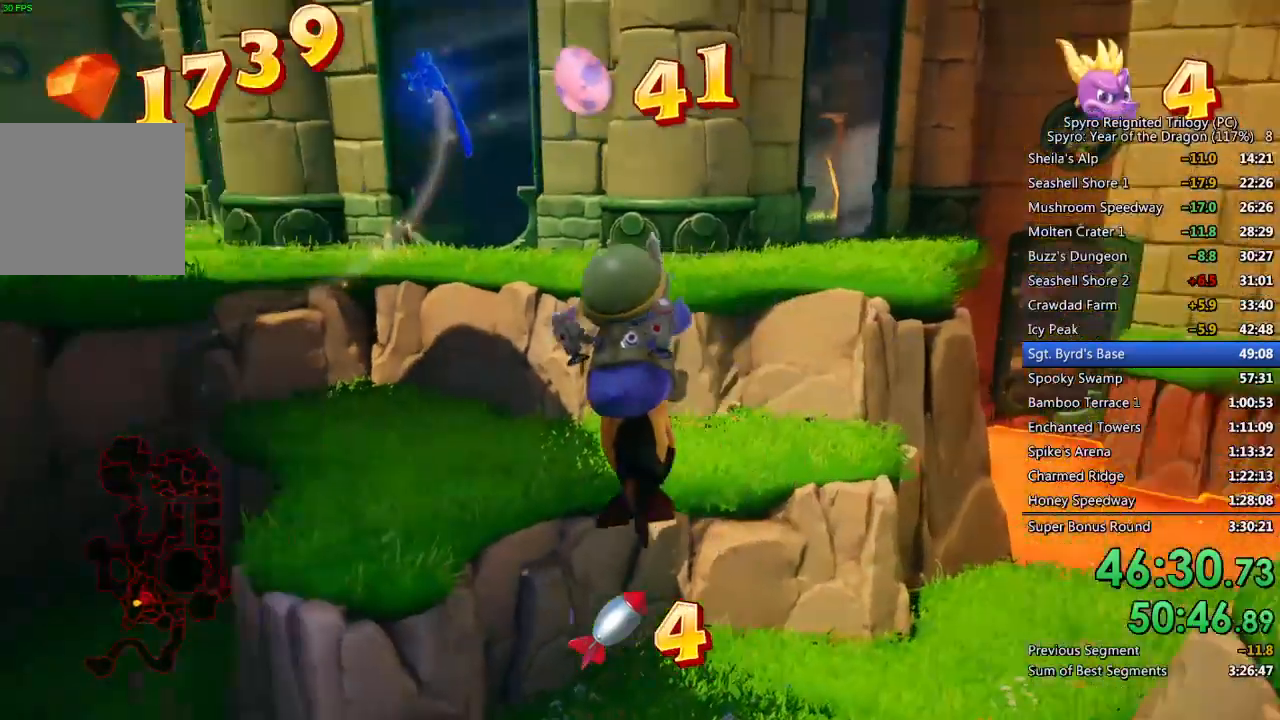
{"buttons": ["CROSS"], "left_stick": "down-right", "right_stick": "up-left", "events": [[133, "left_stick", "down-left"], [267, "left_stick", "center"], [400, "left_stick", "down-right"]]}
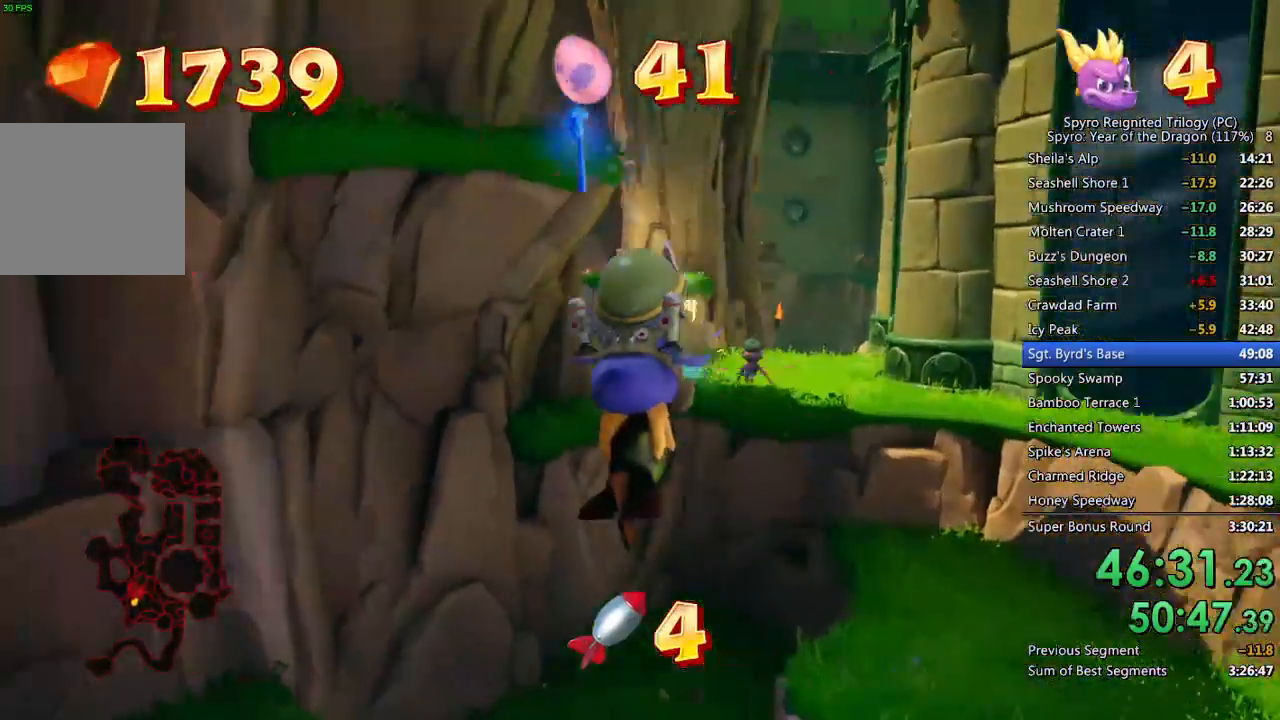
{"buttons": ["CROSS", "L3"], "left_stick": "right", "right_stick": "up-left", "events": [[167, "left_stick", "right"], [400, "L3", "down"]]}
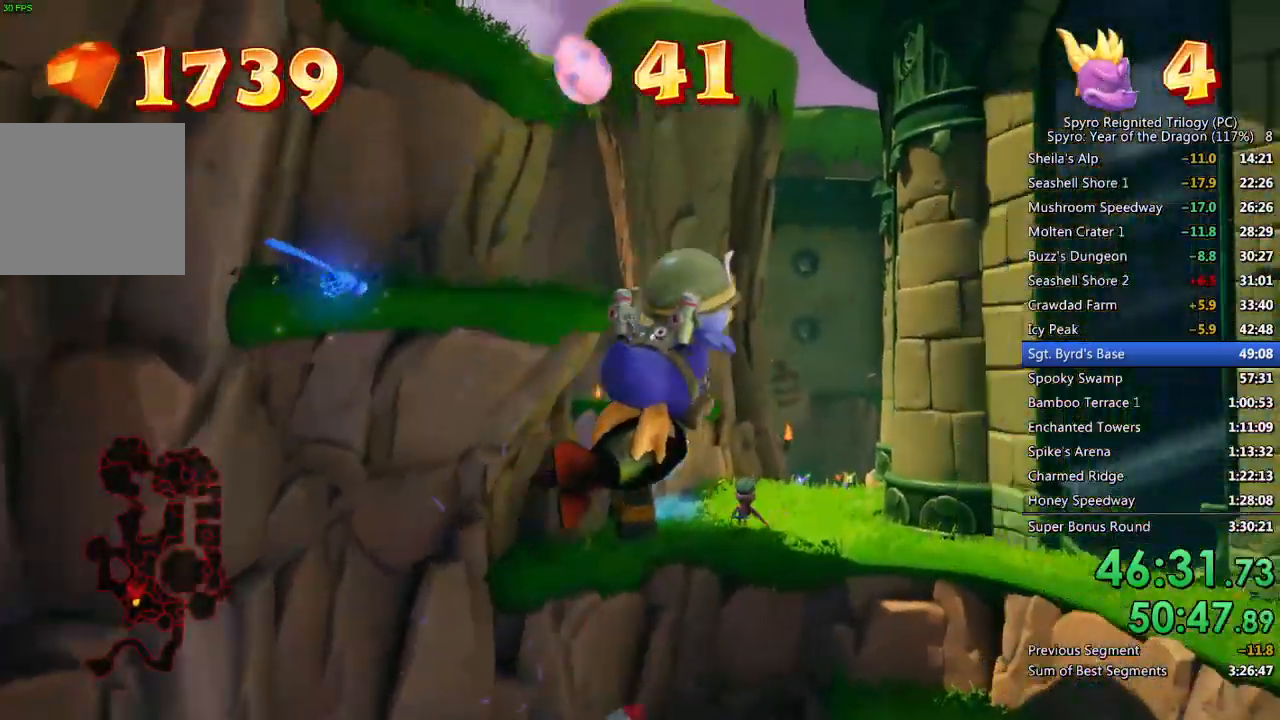
{"buttons": ["CROSS"], "left_stick": "up-left", "right_stick": "up-left", "events": [[33, "L3", "up"], [100, "left_stick", "up"], [150, "left_stick", "up-left"]]}
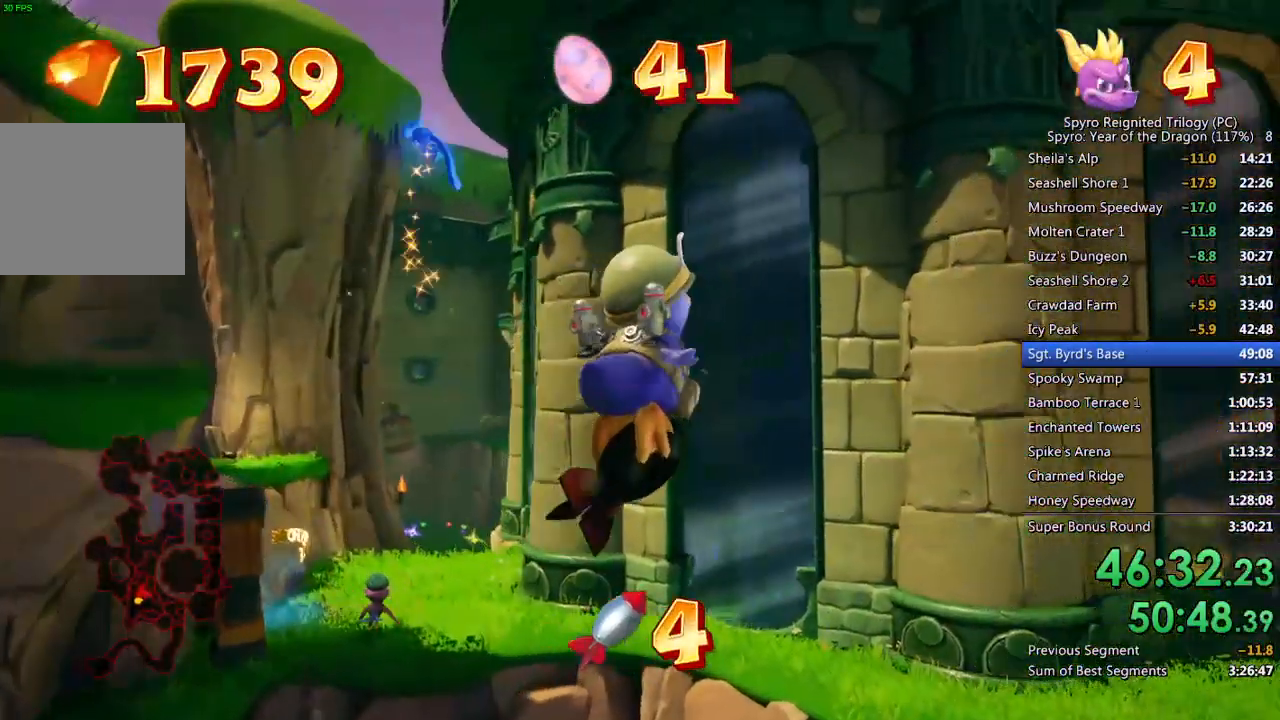
{"buttons": ["CROSS"], "left_stick": "down-left", "right_stick": "up-left", "events": [[167, "right_stick", "left"], [400, "right_stick", "up-left"], [467, "left_stick", "down-left"]]}
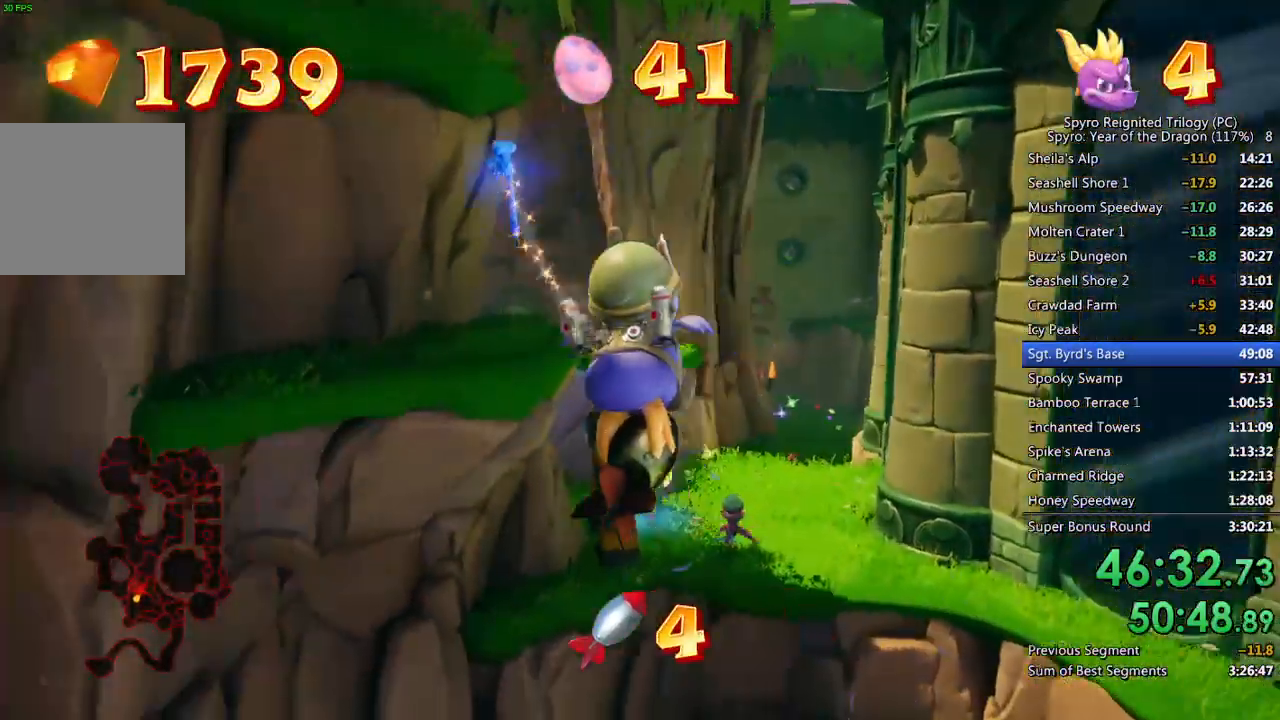
{"buttons": ["CROSS"], "left_stick": "center", "right_stick": "up-left", "events": [[100, "left_stick", "down"], [283, "left_stick", "center"]]}
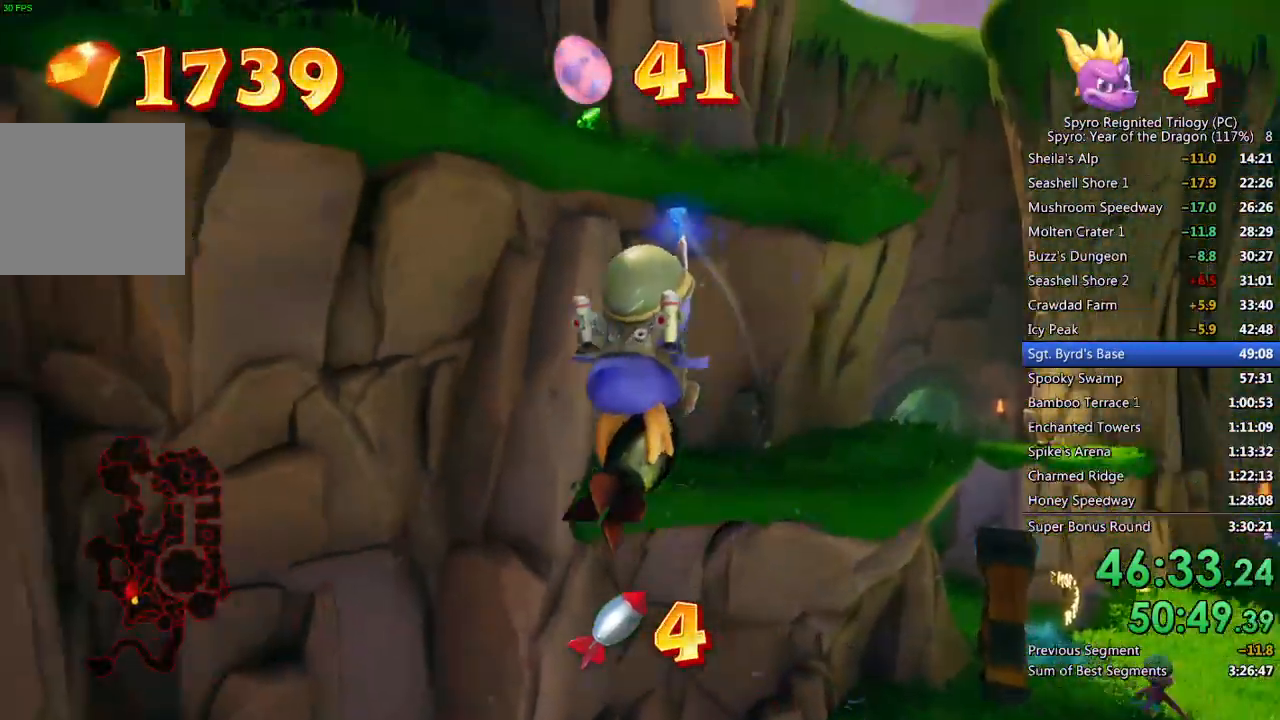
{"buttons": ["CROSS"], "left_stick": "up-left", "right_stick": "up-left", "events": [[33, "left_stick", "up-left"], [233, "left_stick", "center"], [383, "left_stick", "up-left"]]}
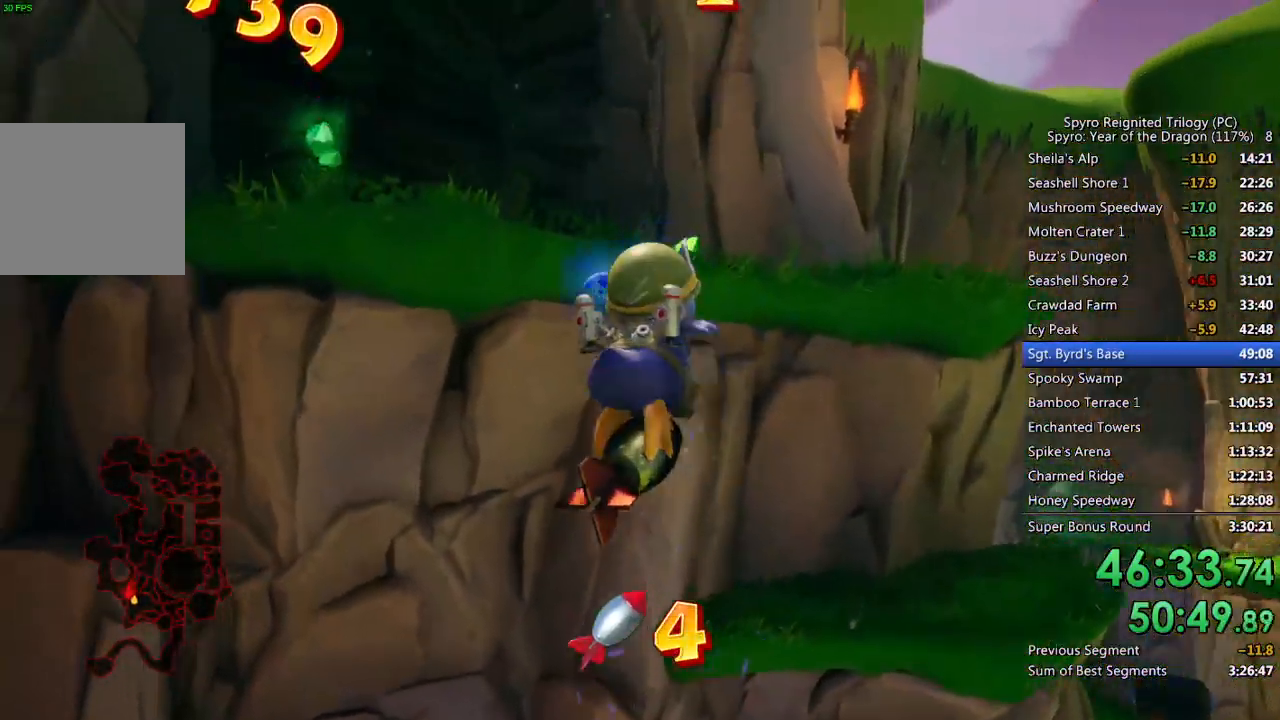
{"buttons": ["CROSS"], "left_stick": "up-left", "right_stick": "left", "events": [[400, "right_stick", "left"]]}
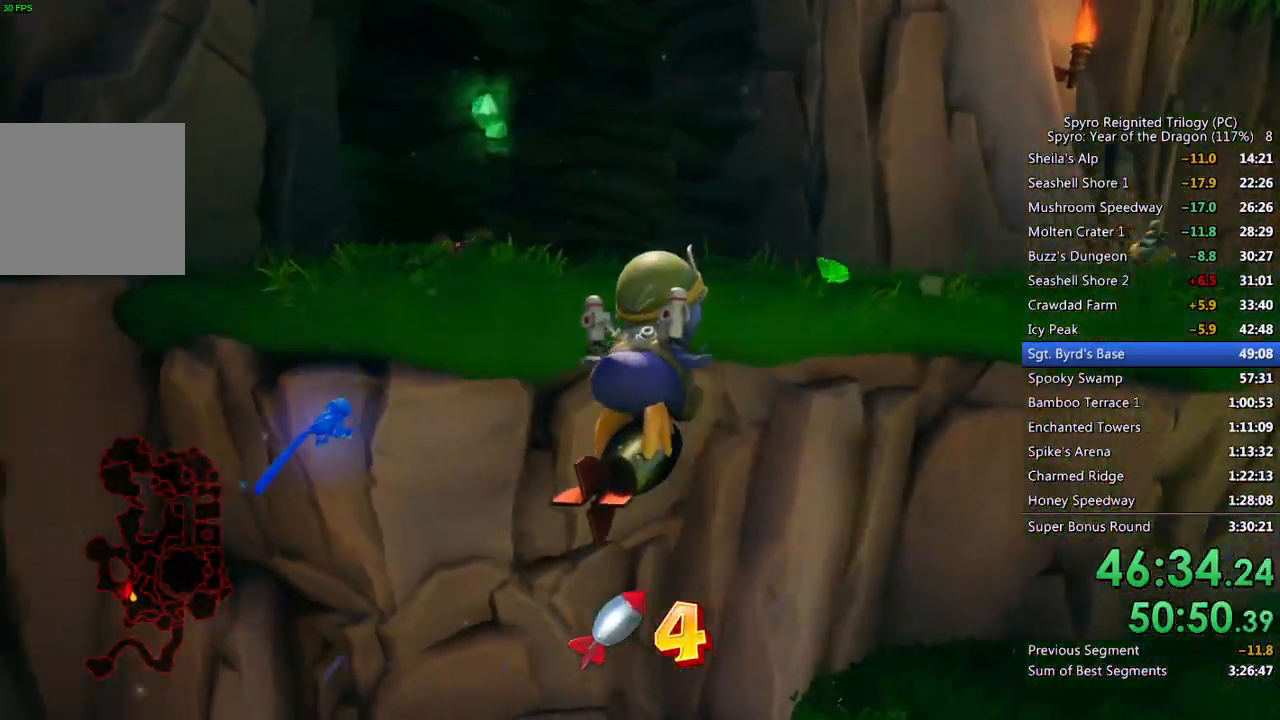
{"buttons": [], "left_stick": "up", "right_stick": "center", "events": [[217, "right_stick", "center"], [267, "CROSS", "up"], [400, "left_stick", "up"]]}
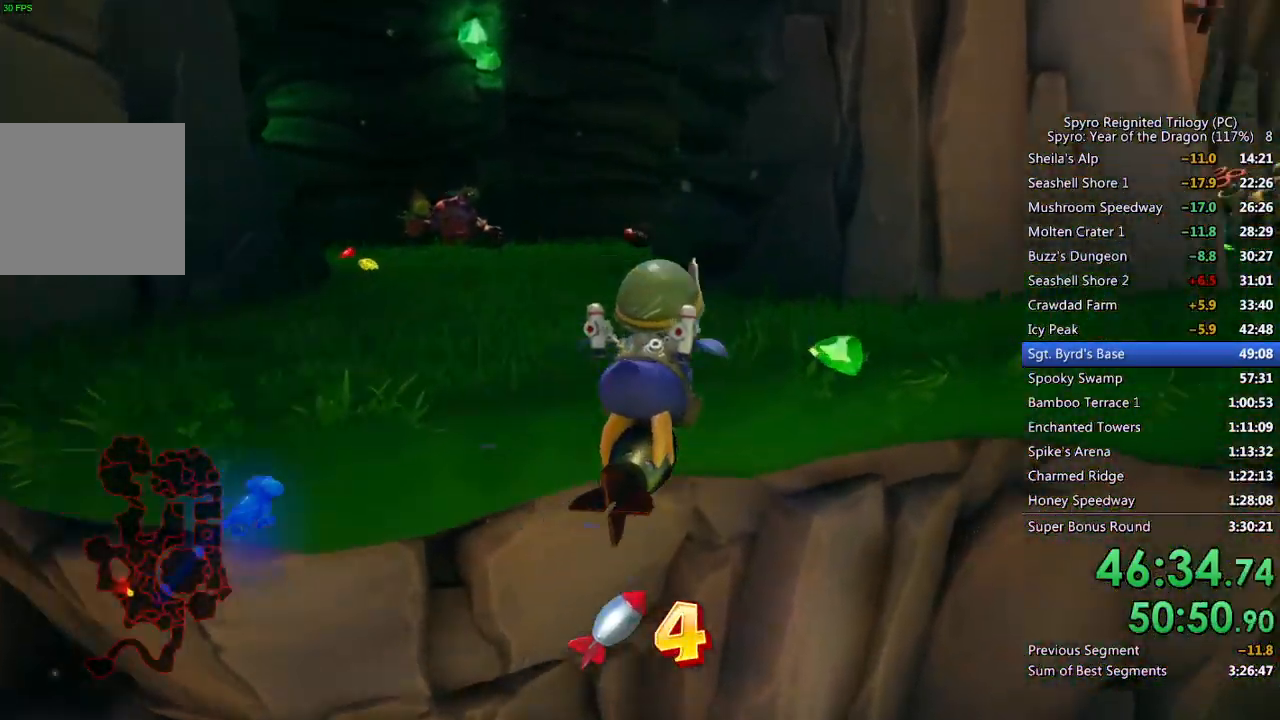
{"buttons": [], "left_stick": "up-left", "right_stick": "center", "events": [[83, "left_stick", "up-left"], [100, "right_stick", "left"], [283, "L1", "down"], [400, "L1", "up"], [417, "right_stick", "center"]]}
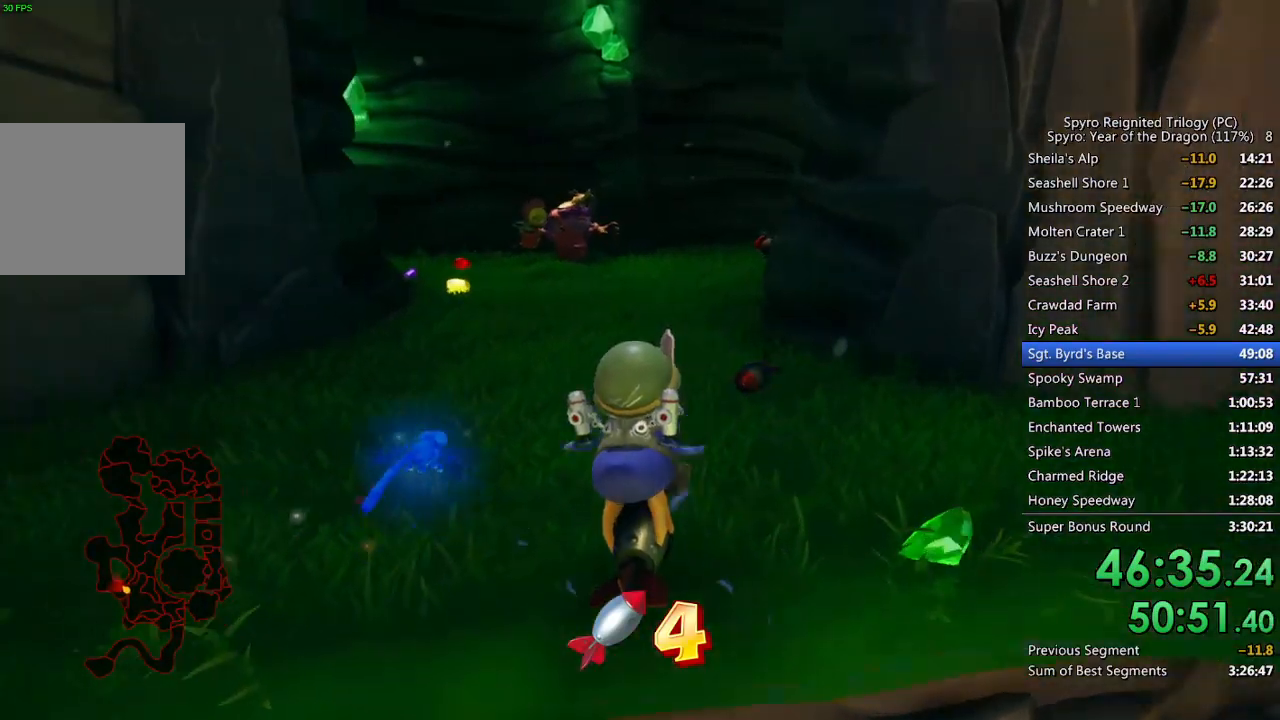
{"buttons": ["CIRCLE"], "left_stick": "up", "right_stick": "center", "events": [[117, "left_stick", "center"], [283, "left_stick", "up"], [433, "CIRCLE", "down"]]}
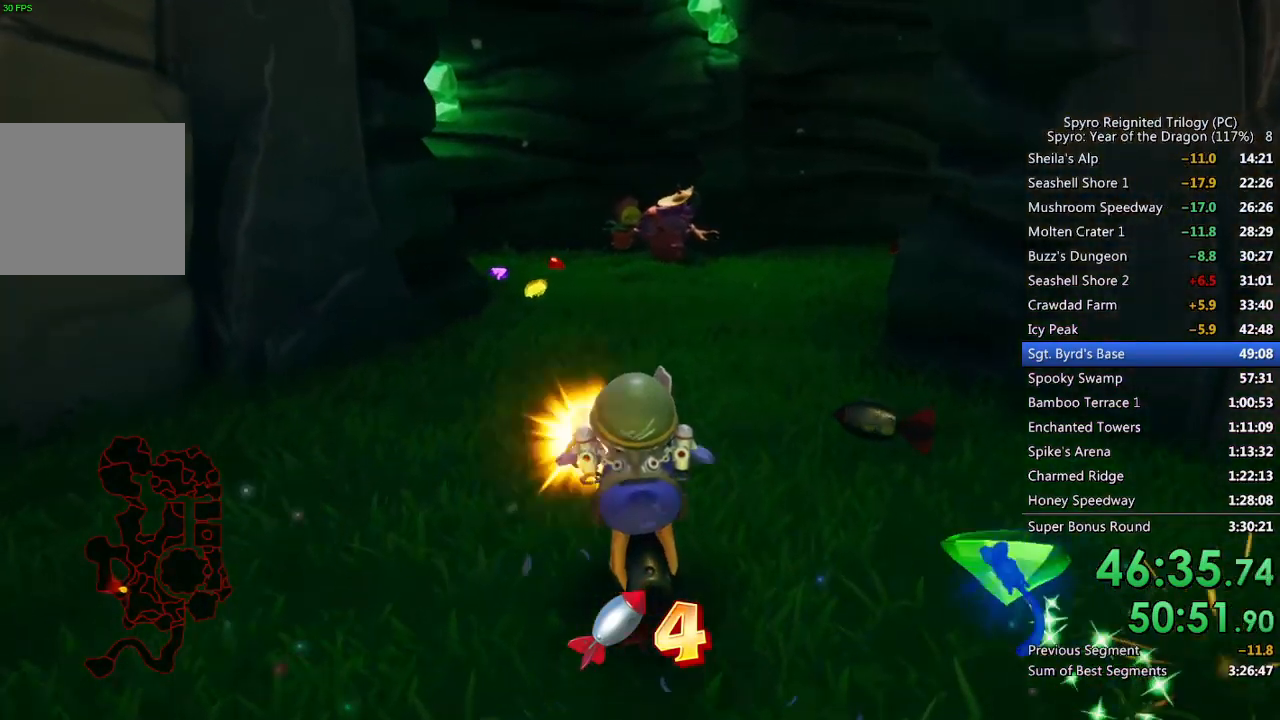
{"buttons": [], "left_stick": "up", "right_stick": "center", "events": [[33, "CIRCLE", "up"]]}
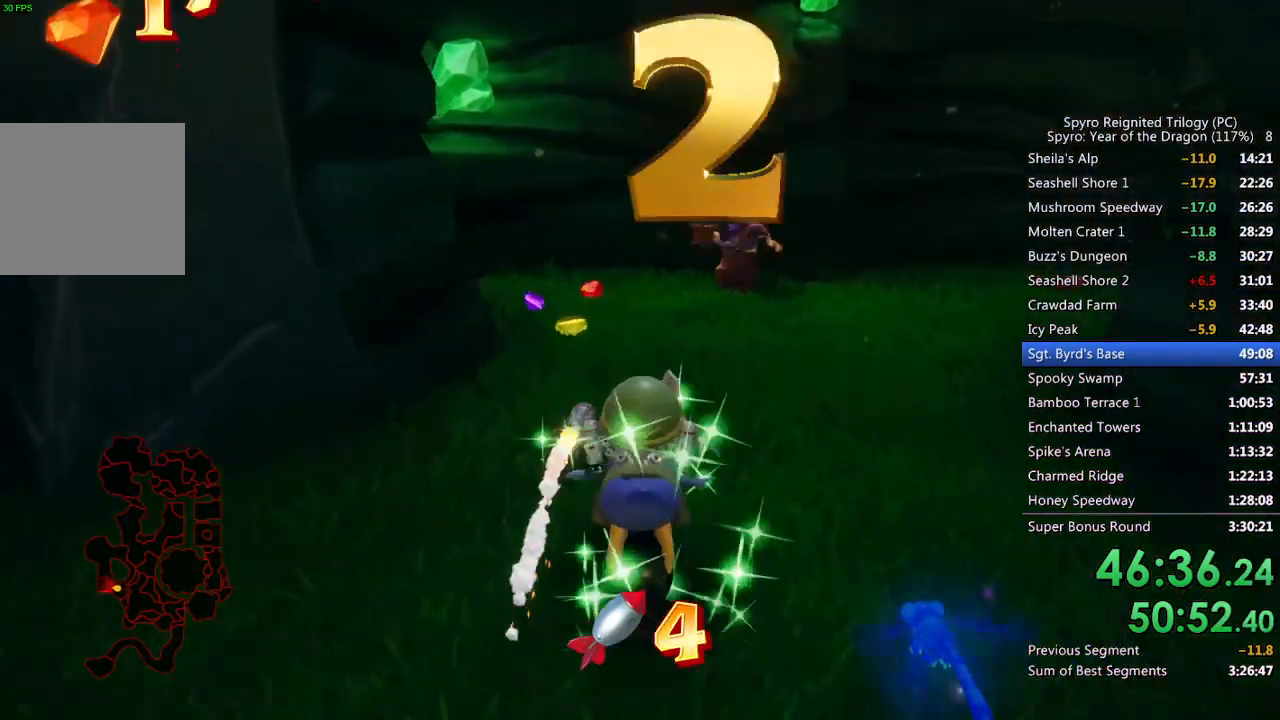
{"buttons": [], "left_stick": "up", "right_stick": "center", "events": [[150, "CIRCLE", "down"], [200, "CIRCLE", "up"], [233, "L1", "down"], [267, "CIRCLE", "down"], [333, "CIRCLE", "up"], [400, "CIRCLE", "down"], [467, "CIRCLE", "up"], [467, "L1", "up"]]}
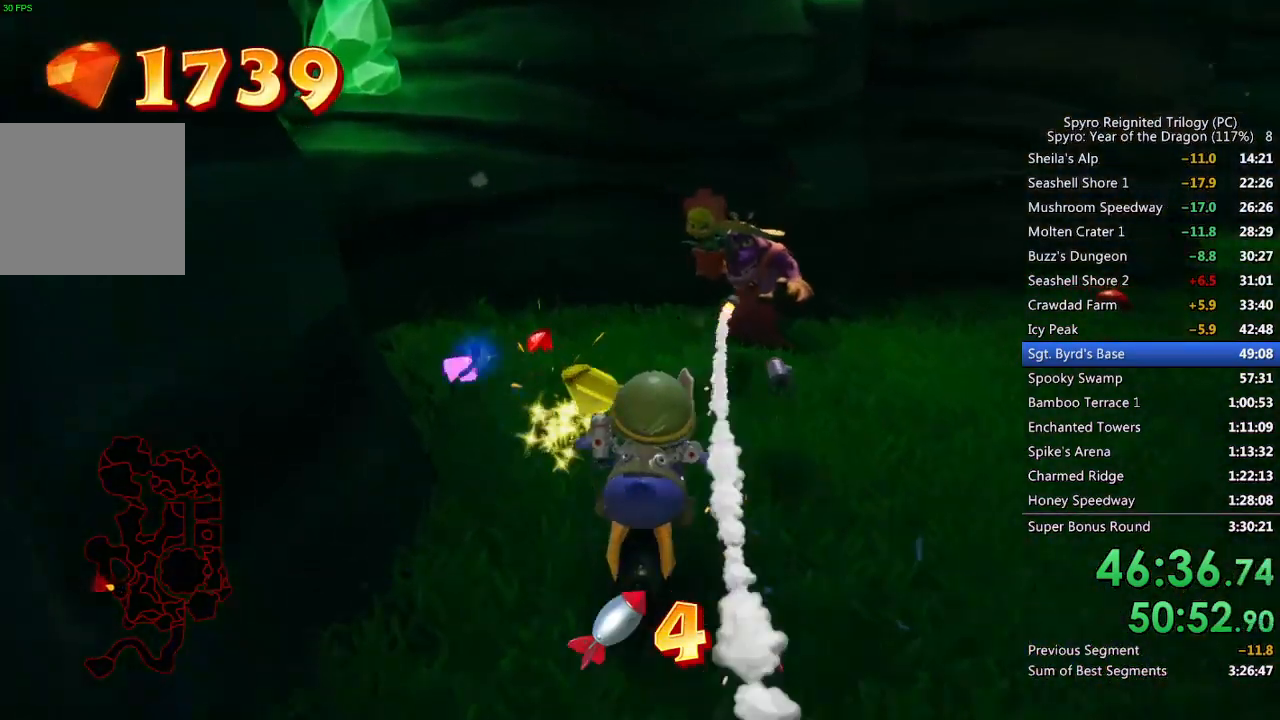
{"buttons": [], "left_stick": "up", "right_stick": "center", "events": [[250, "right_stick", "right"], [467, "right_stick", "center"]]}
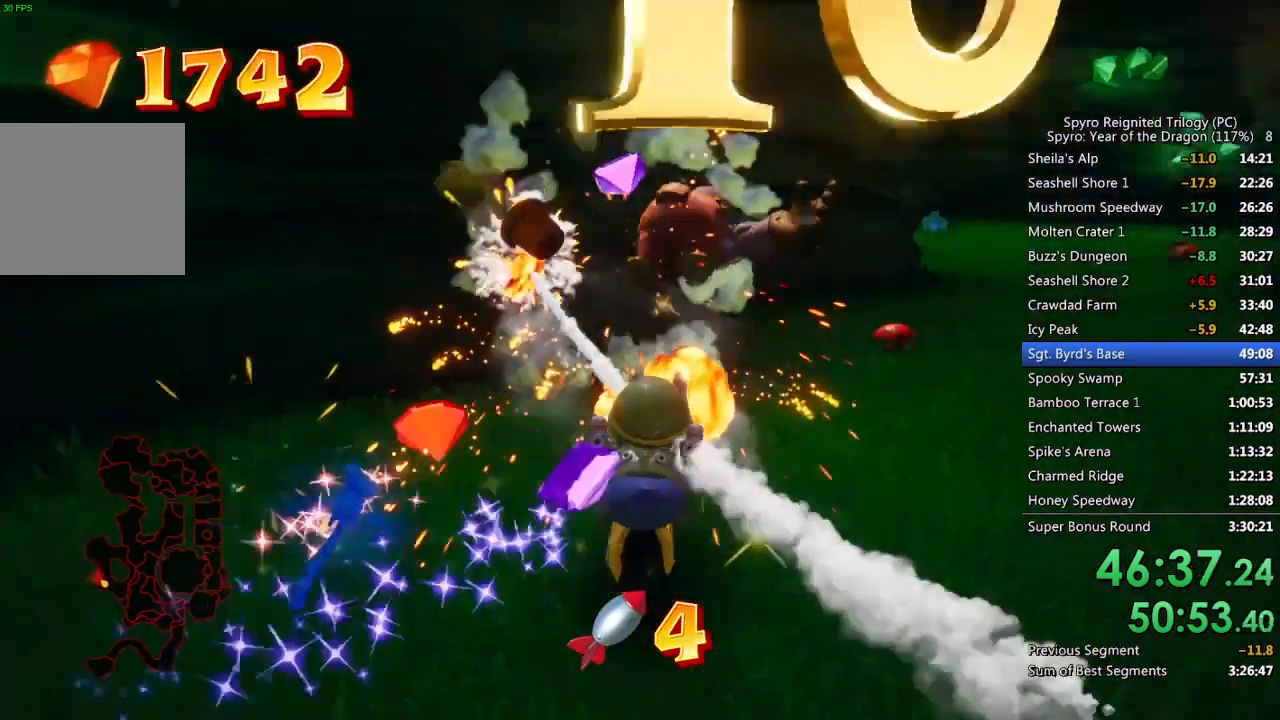
{"buttons": [], "left_stick": "up", "right_stick": "center", "events": [[33, "right_stick", "right"], [433, "right_stick", "center"]]}
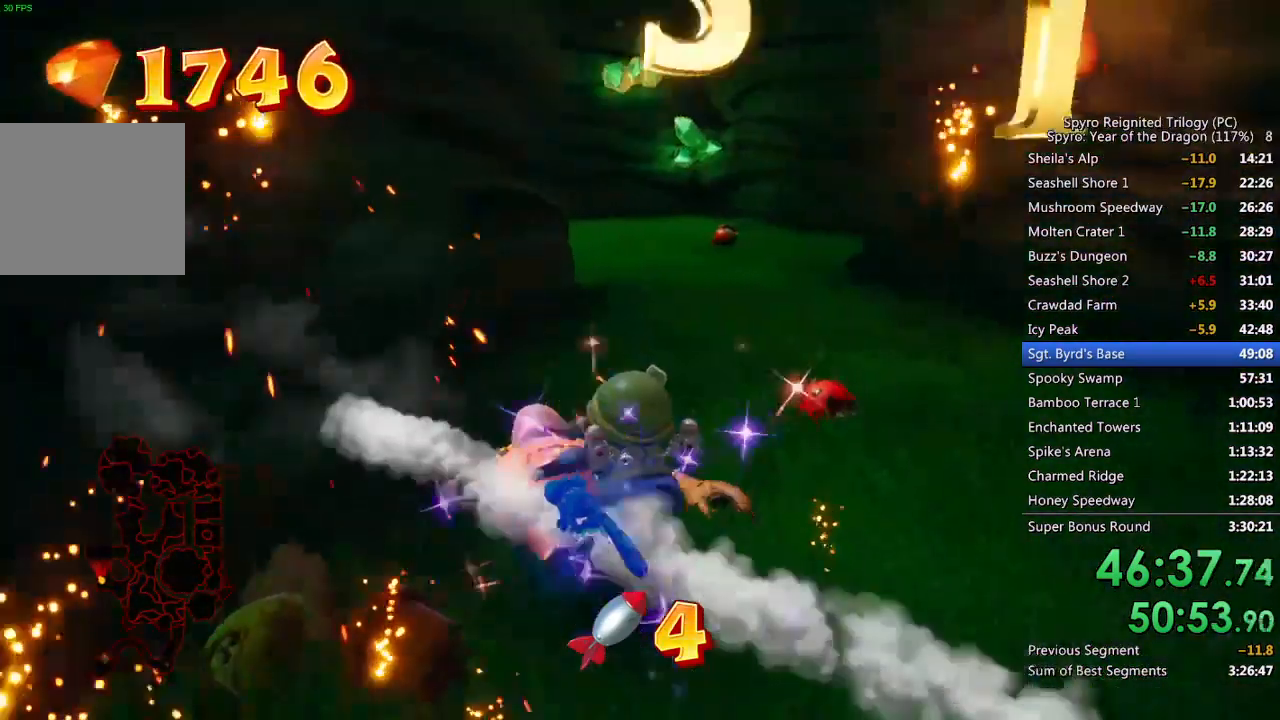
{"buttons": [], "left_stick": "up-right", "right_stick": "left", "events": [[67, "right_stick", "left"], [250, "right_stick", "center"], [350, "right_stick", "left"], [400, "left_stick", "up-right"]]}
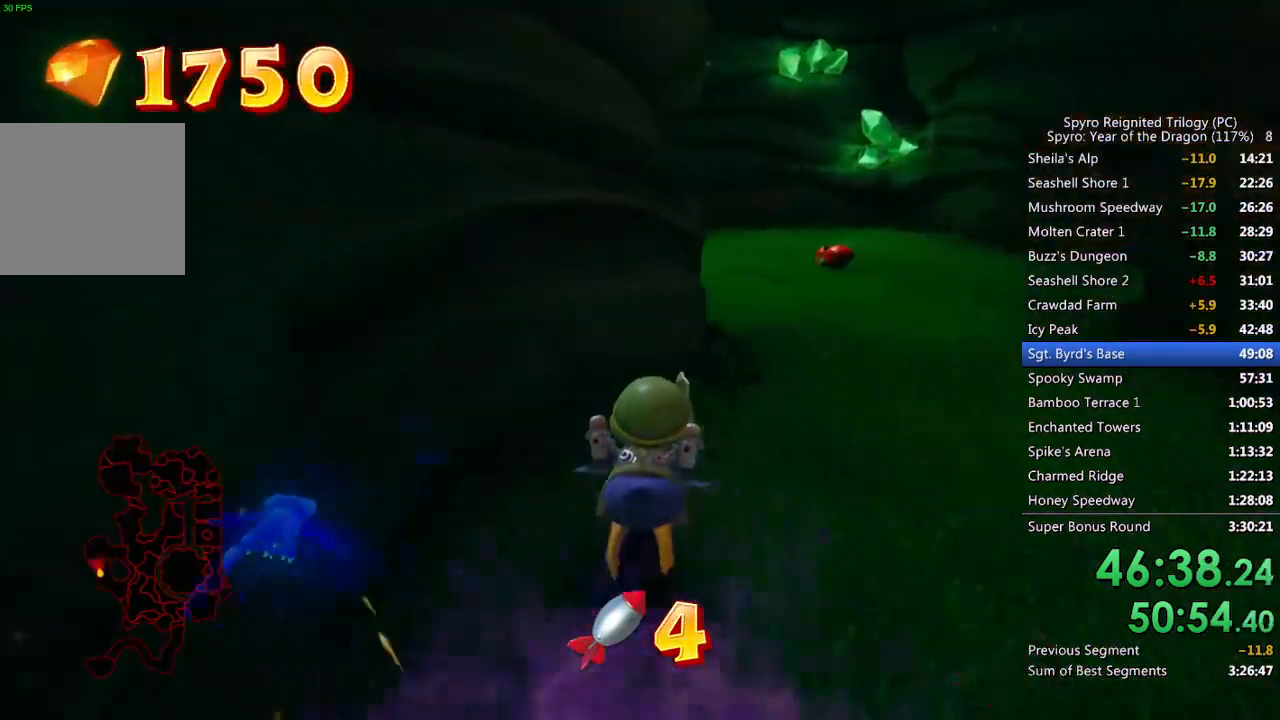
{"buttons": [], "left_stick": "up-right", "right_stick": "center", "events": [[83, "right_stick", "center"], [167, "right_stick", "right"], [317, "right_stick", "center"], [383, "right_stick", "left"], [467, "right_stick", "center"]]}
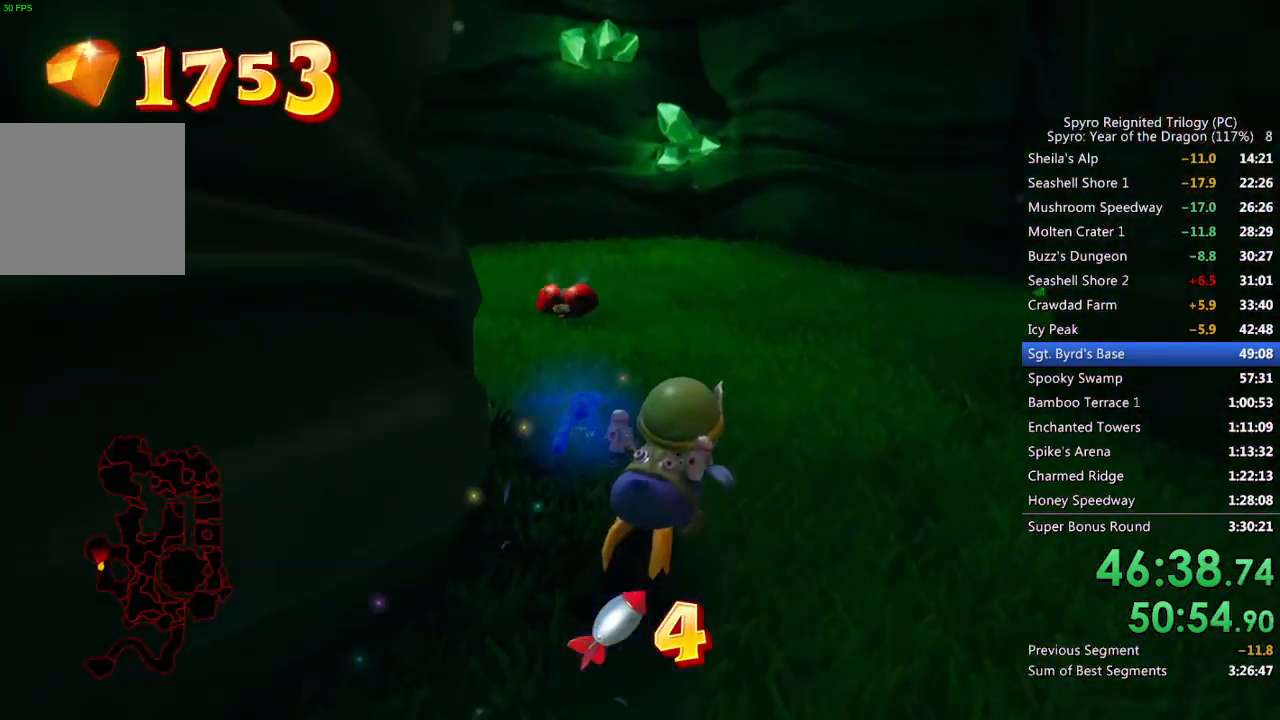
{"buttons": ["L1"], "left_stick": "up", "right_stick": "center", "events": [[67, "right_stick", "right"], [233, "L1", "down"], [350, "CIRCLE", "down"], [367, "left_stick", "up"], [383, "right_stick", "center"], [400, "CIRCLE", "up"]]}
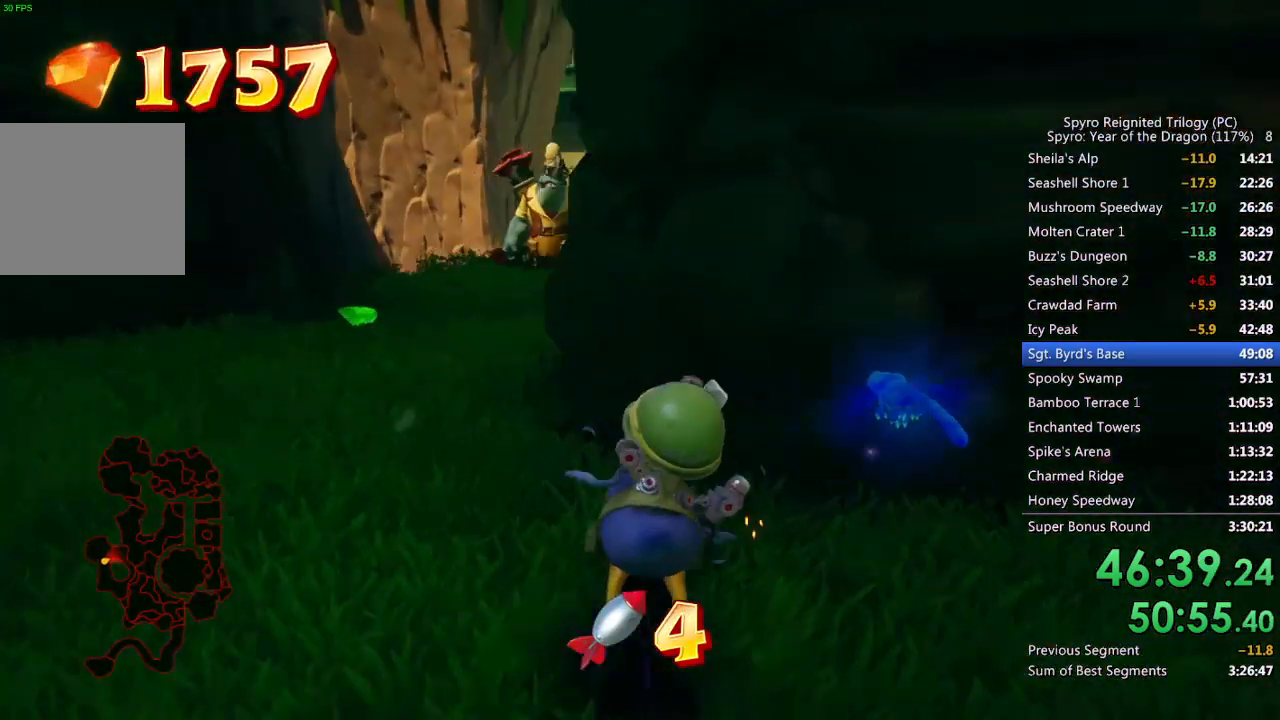
{"buttons": ["L1"], "left_stick": "up", "right_stick": "center", "events": [[167, "left_stick", "left"], [267, "left_stick", "up"]]}
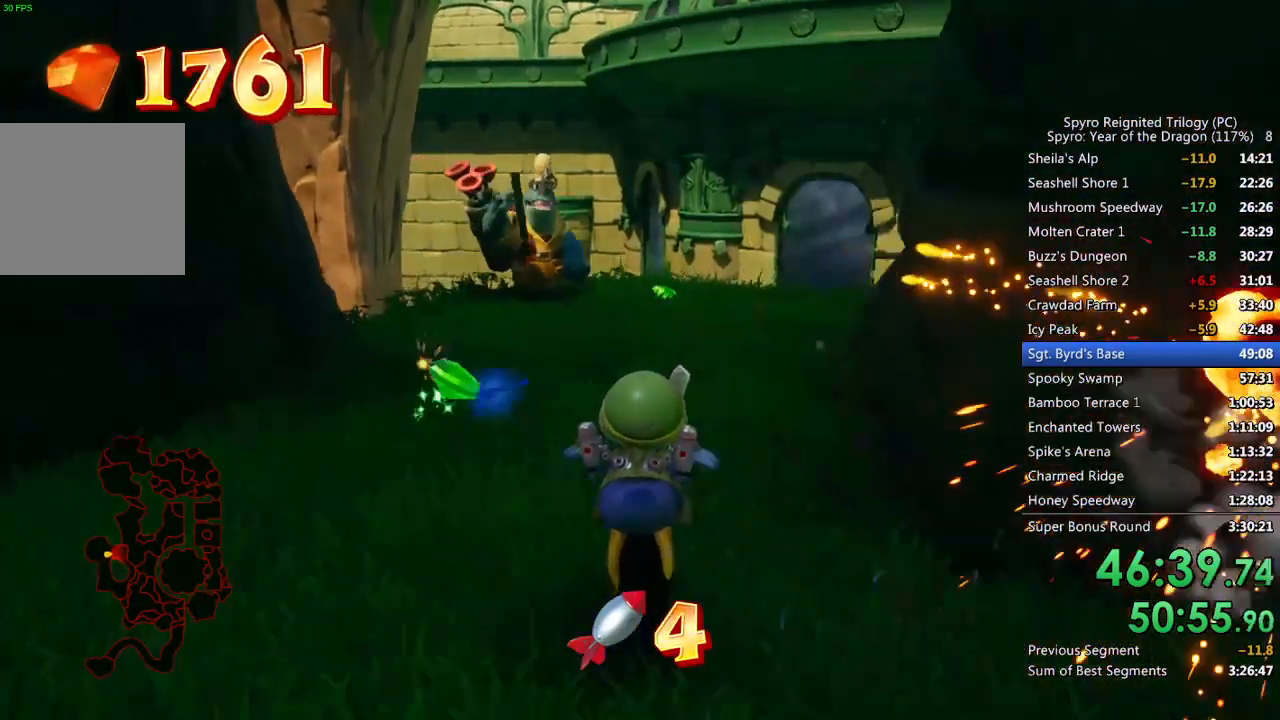
{"buttons": ["R1"], "left_stick": "up-right", "right_stick": "center", "events": [[17, "left_stick", "up-right"], [50, "CIRCLE", "down"], [133, "L1", "up"], [150, "CIRCLE", "up"], [167, "CIRCLE", "down"], [250, "CIRCLE", "up"], [383, "R1", "down"]]}
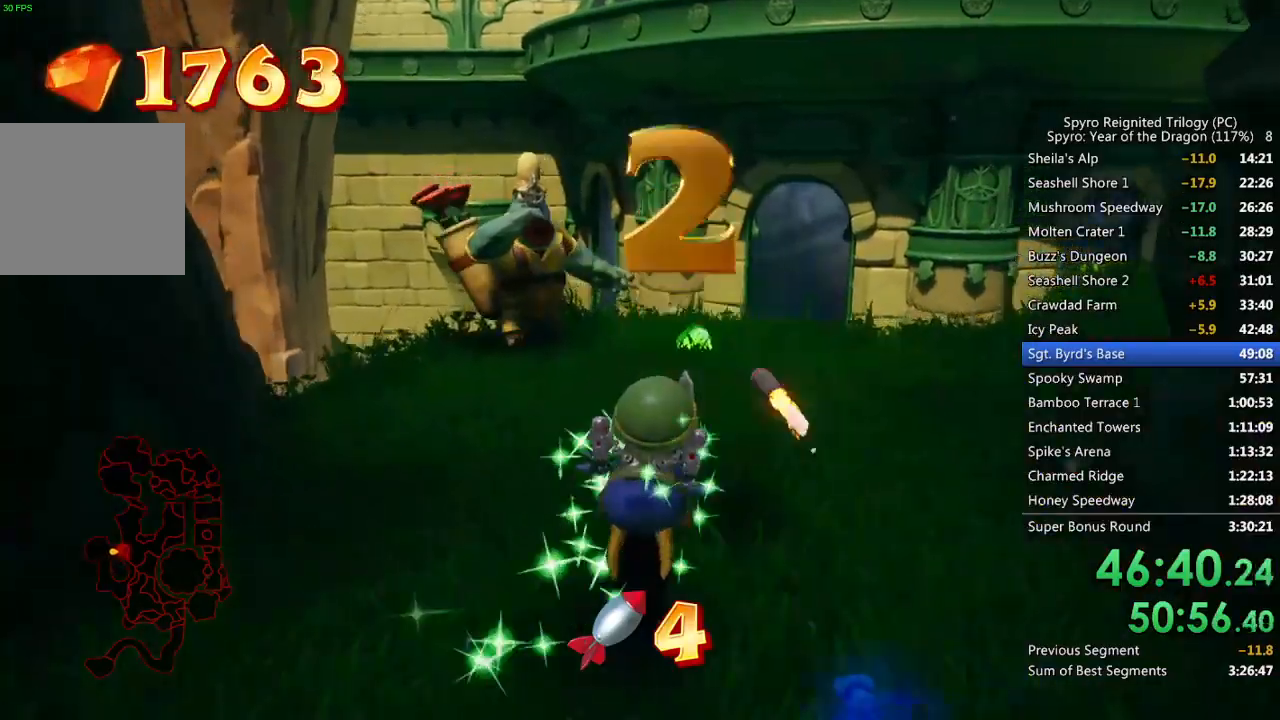
{"buttons": [], "left_stick": "up-left", "right_stick": "left", "events": [[283, "left_stick", "up-left"], [333, "R1", "up"], [333, "right_stick", "left"]]}
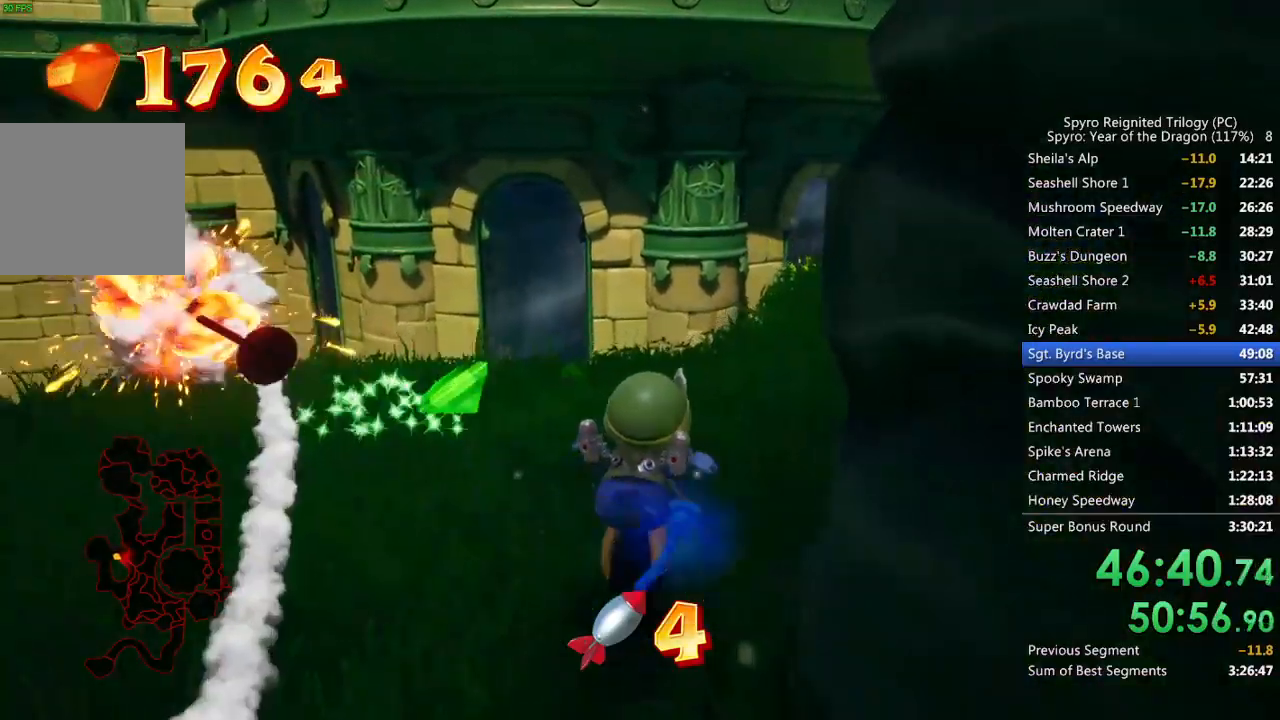
{"buttons": [], "left_stick": "up-left", "right_stick": "center", "events": [[267, "right_stick", "center"]]}
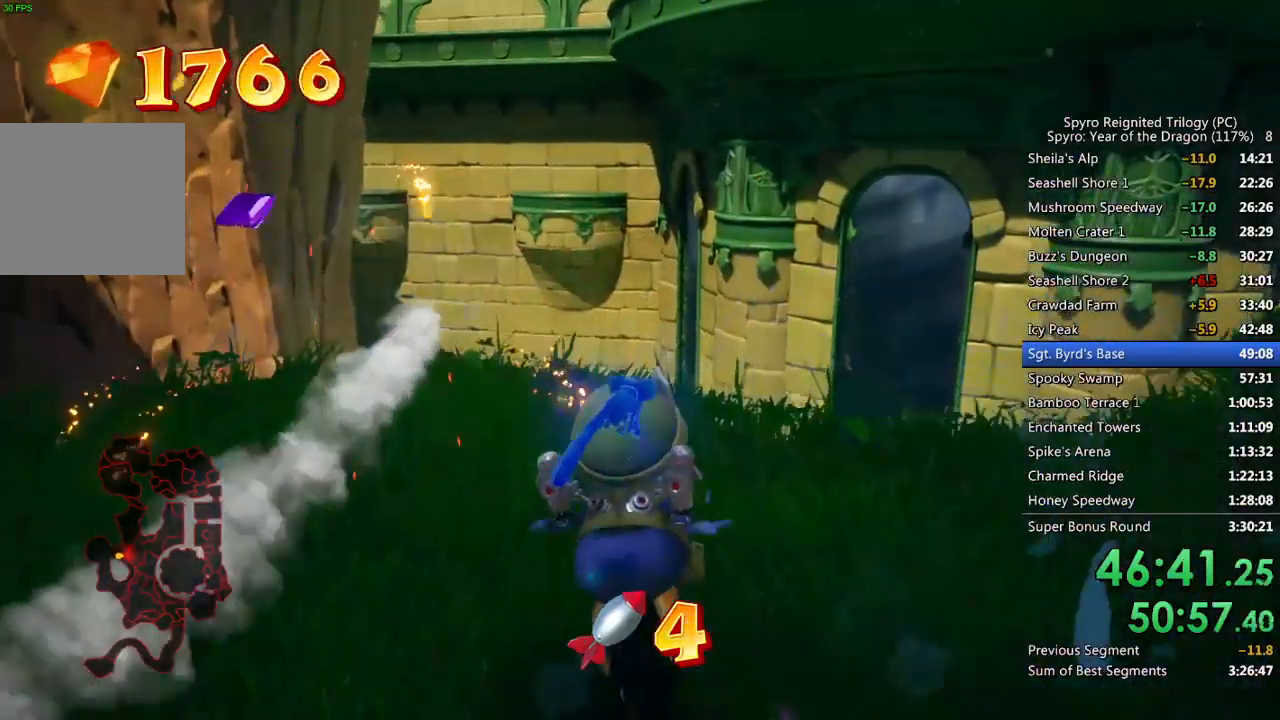
{"buttons": [], "left_stick": "center", "right_stick": "down-right", "events": [[67, "right_stick", "right"], [217, "right_stick", "down-right"], [267, "left_stick", "left"], [500, "left_stick", "center"]]}